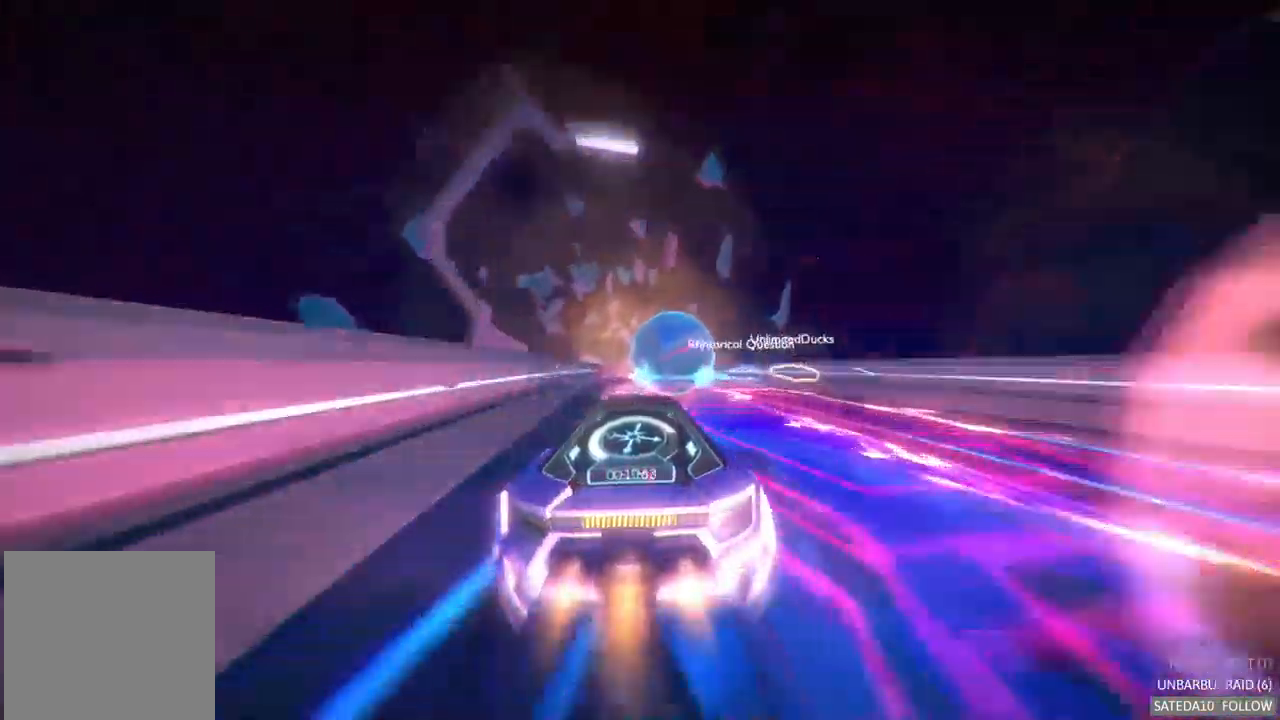
Gameplay with a controller (Xbox layout); each line is a JSON object with the inputs held at the frame after it. "events" lists button and stick changes between this image and that frame as [ms after this image, input, new state], when the widget could be followed in between. Not read: L3 R3.
{"buttons": ["A", "R2"], "left_stick": "center", "right_stick": "center", "events": [[33, "left_stick", "center"], [300, "left_stick", "left"], [400, "left_stick", "center"]]}
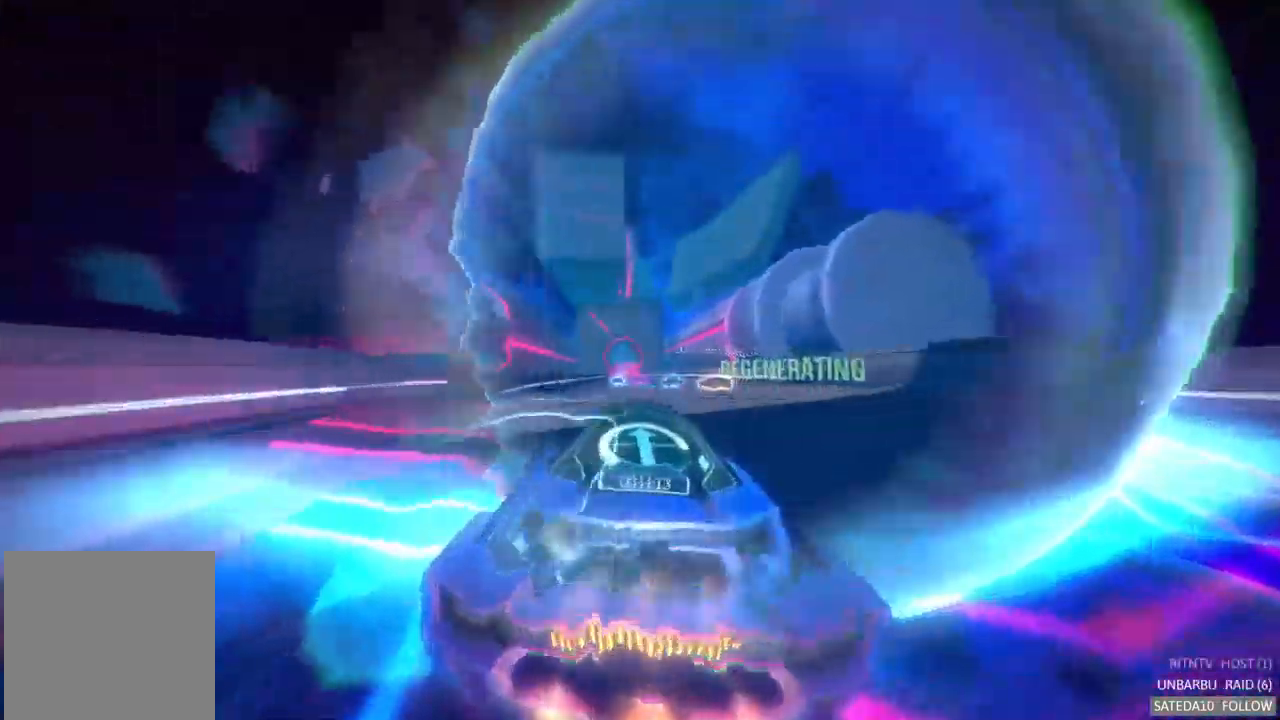
{"buttons": ["A", "R2"], "left_stick": "center", "right_stick": "center", "events": []}
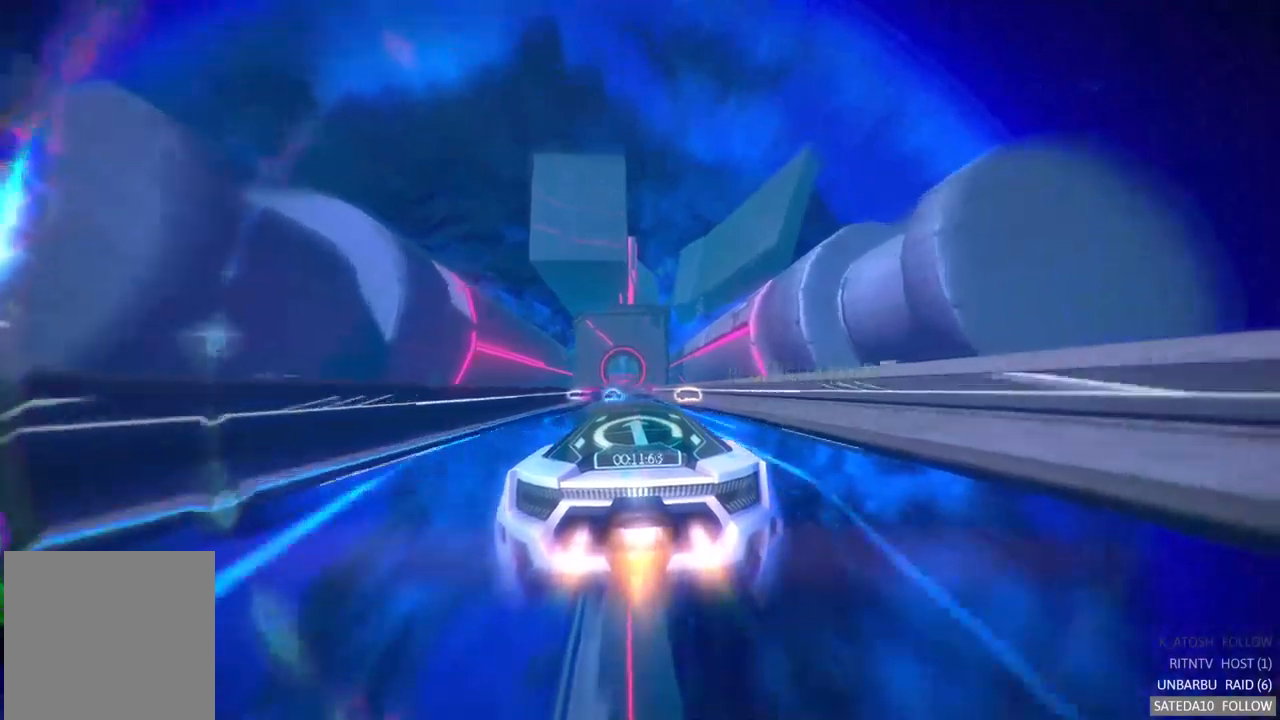
{"buttons": ["A", "R2"], "left_stick": "center", "right_stick": "center", "events": [[84, "left_stick", "right"], [150, "left_stick", "center"]]}
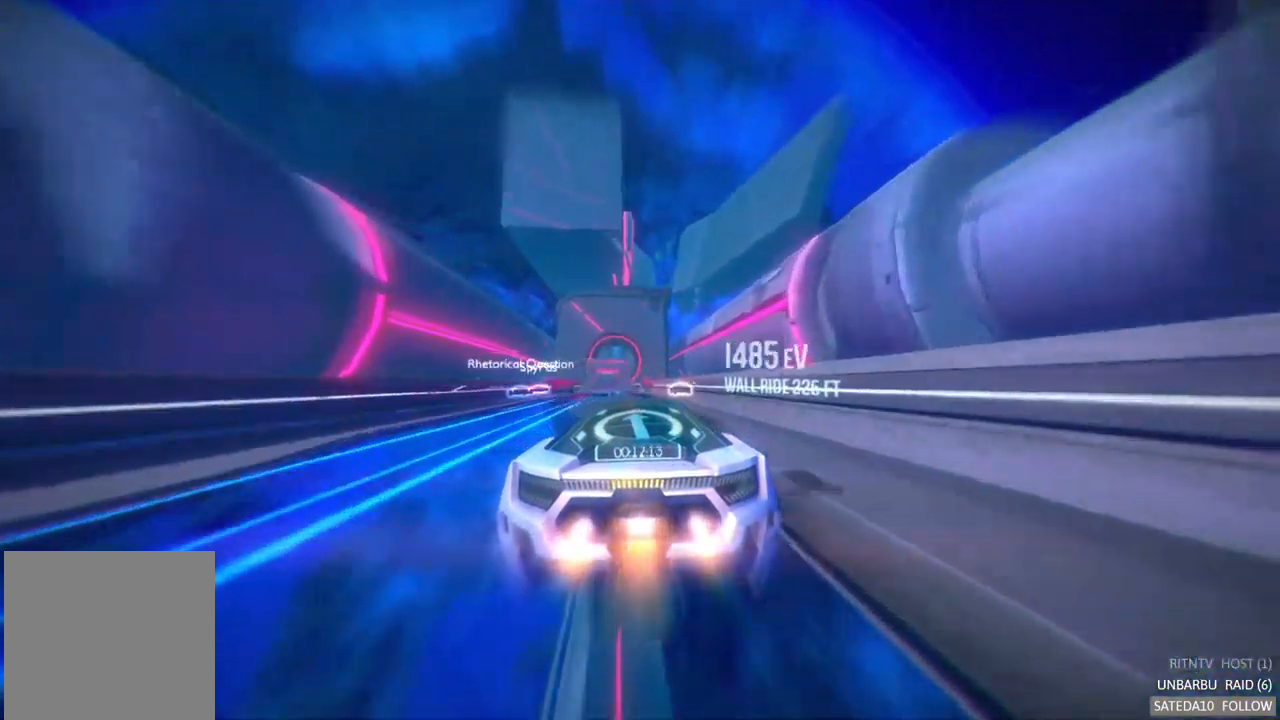
{"buttons": ["A", "R2"], "left_stick": "center", "right_stick": "center", "events": []}
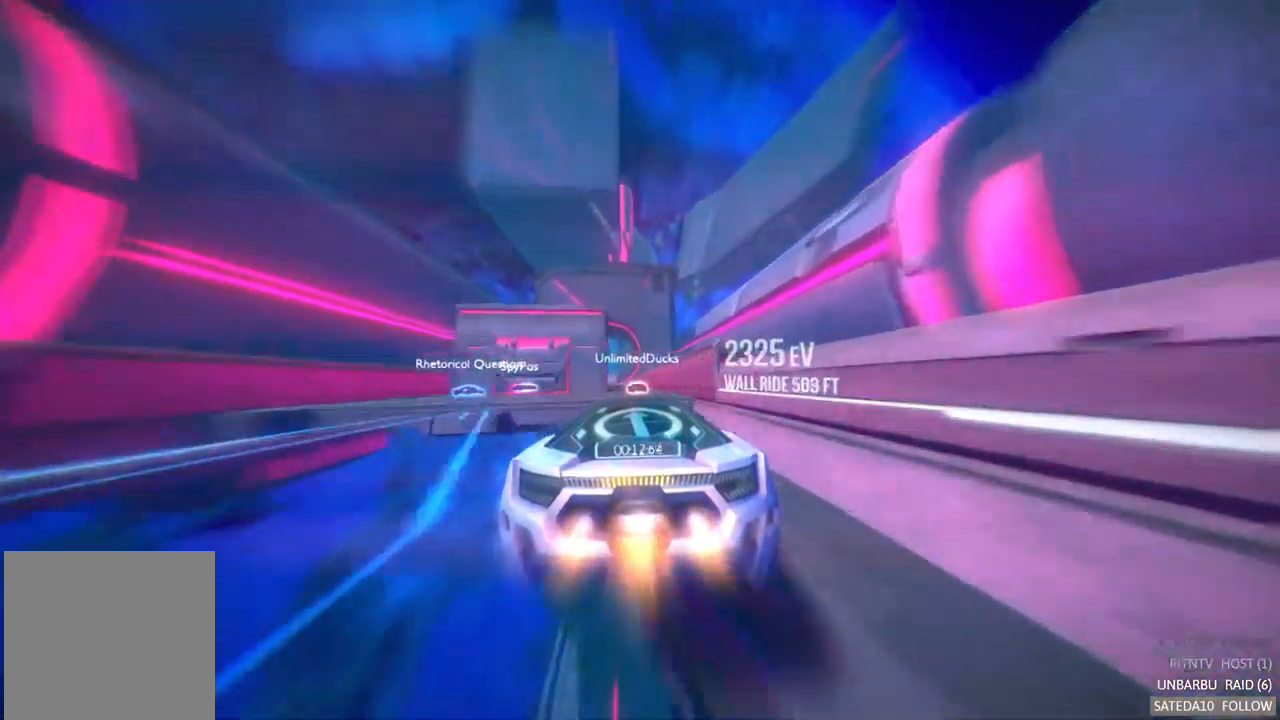
{"buttons": ["A", "R2"], "left_stick": "center", "right_stick": "center", "events": [[184, "left_stick", "left"], [367, "left_stick", "center"]]}
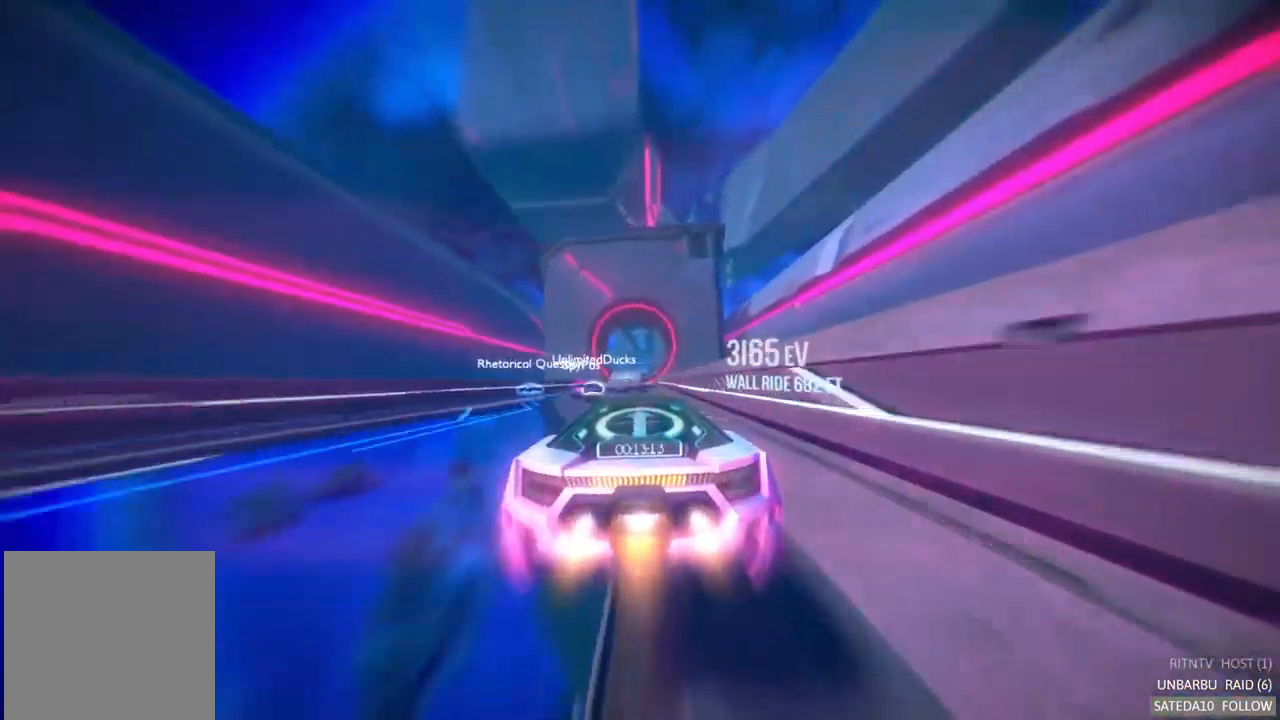
{"buttons": ["A", "R2"], "left_stick": "center", "right_stick": "center", "events": [[84, "left_stick", "left"], [234, "left_stick", "center"]]}
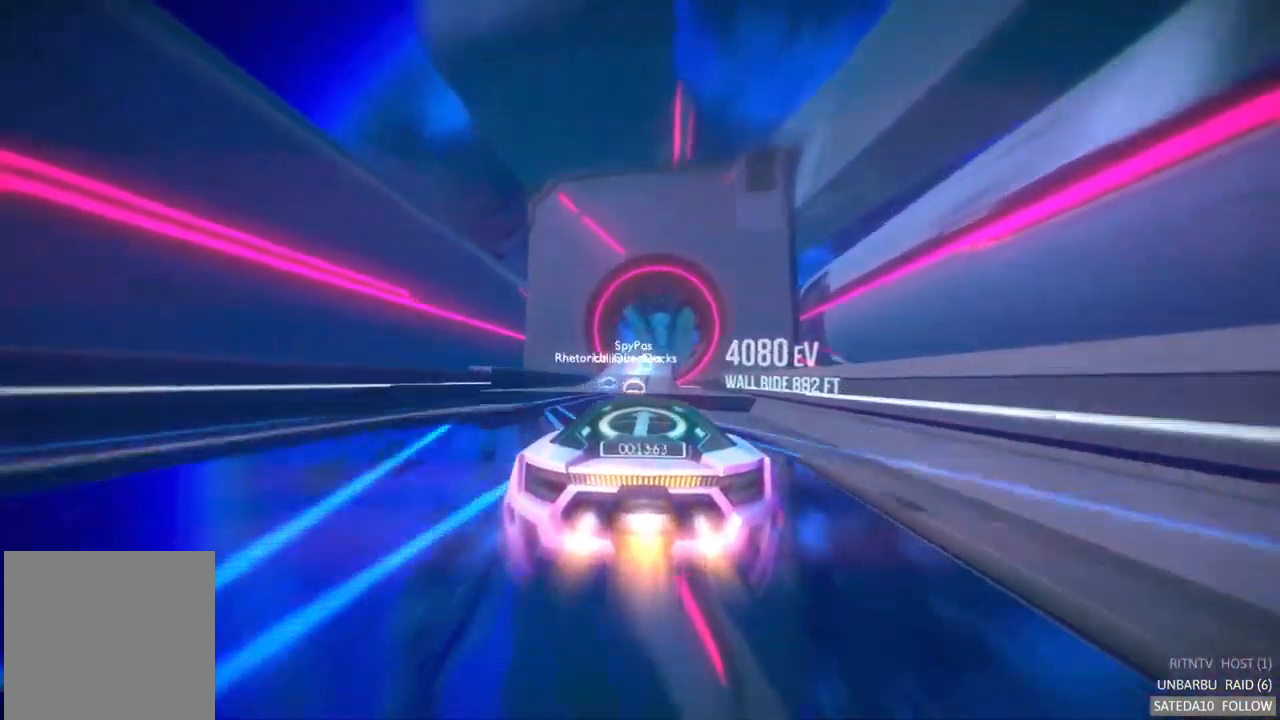
{"buttons": ["A", "X", "R2"], "left_stick": "center", "right_stick": "center", "events": [[150, "left_stick", "right"], [267, "left_stick", "center"], [500, "X", "down"]]}
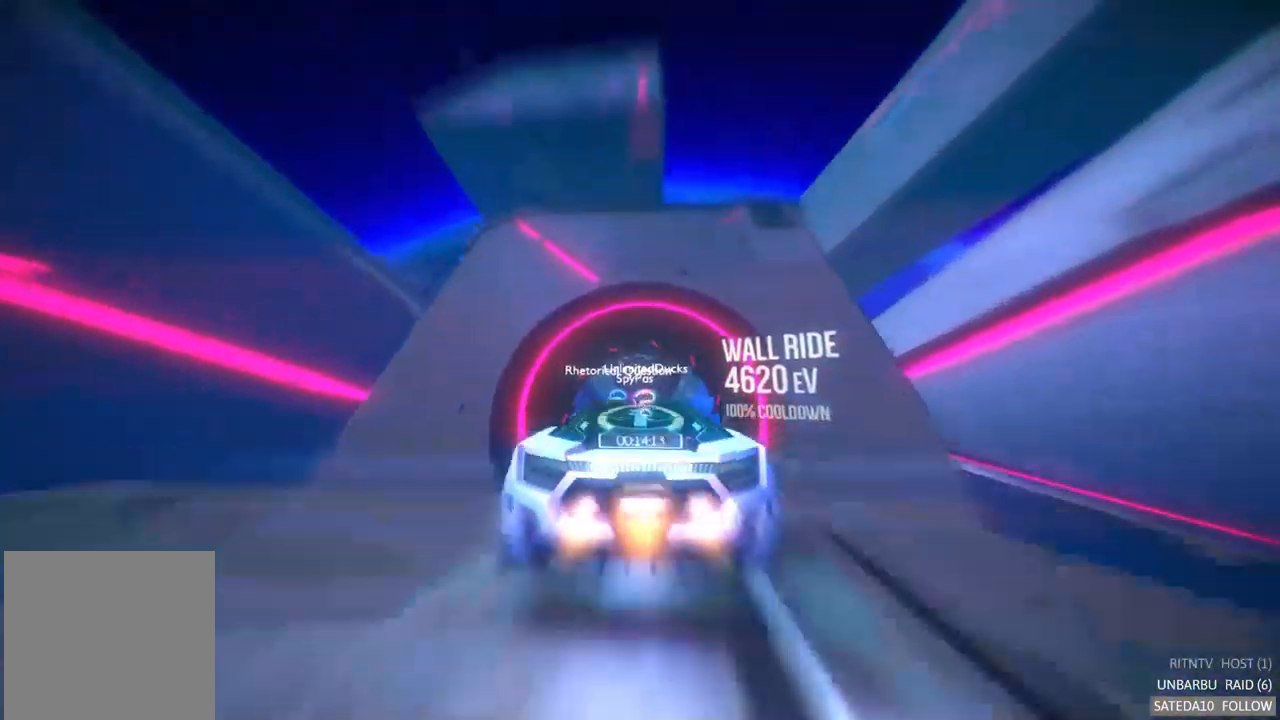
{"buttons": ["A", "R2"], "left_stick": "right", "right_stick": "center", "events": [[100, "X", "up"], [200, "left_stick", "right"]]}
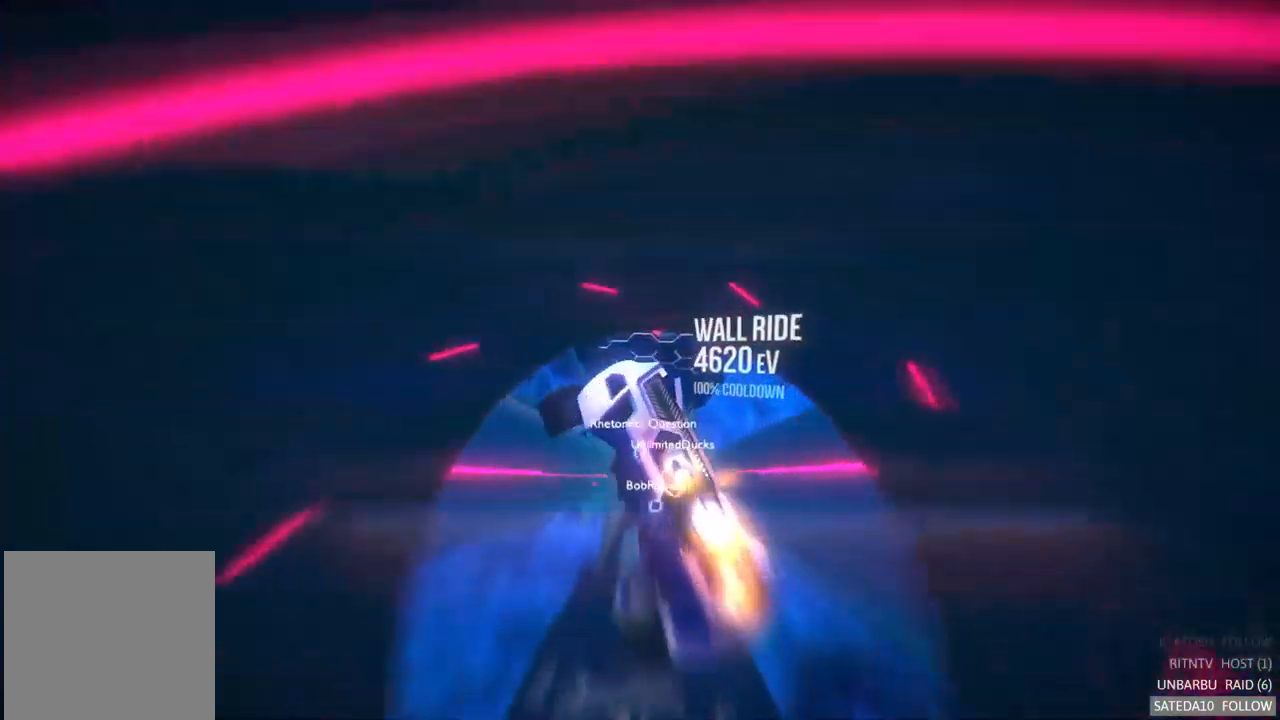
{"buttons": ["A", "R2"], "left_stick": "center", "right_stick": "center", "events": [[34, "left_stick", "center"]]}
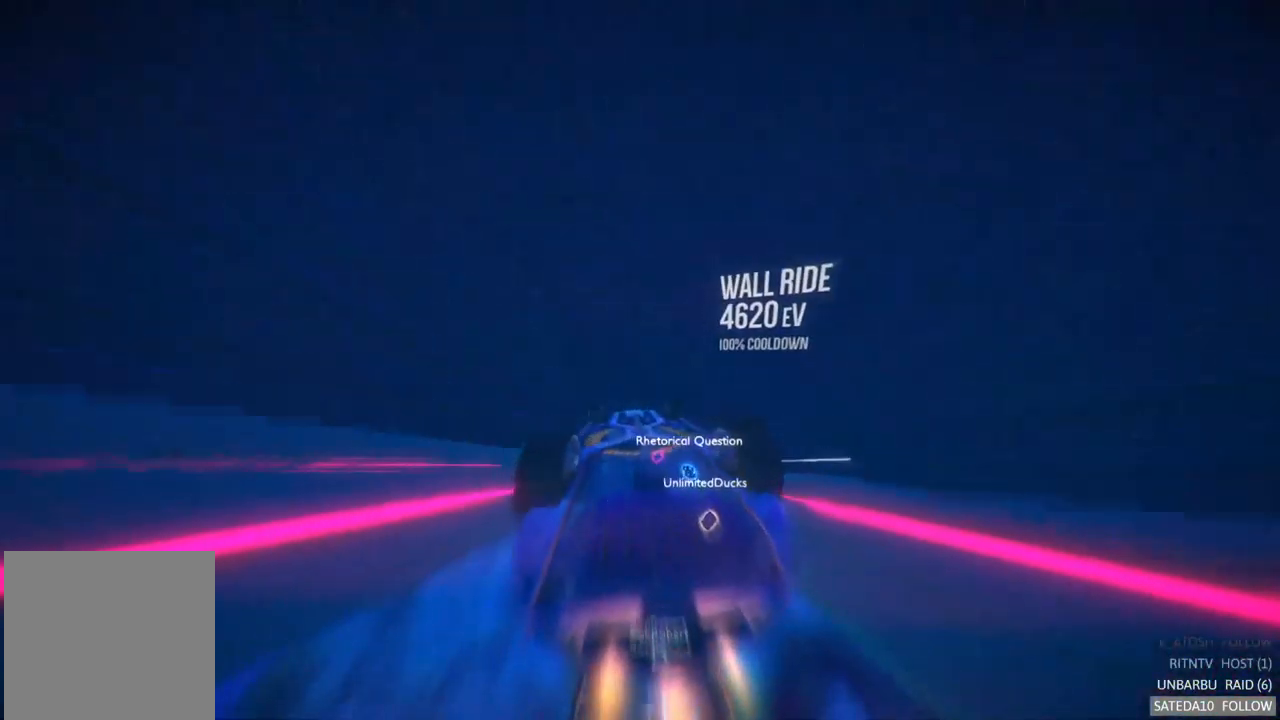
{"buttons": ["A", "R2"], "left_stick": "center", "right_stick": "center", "events": []}
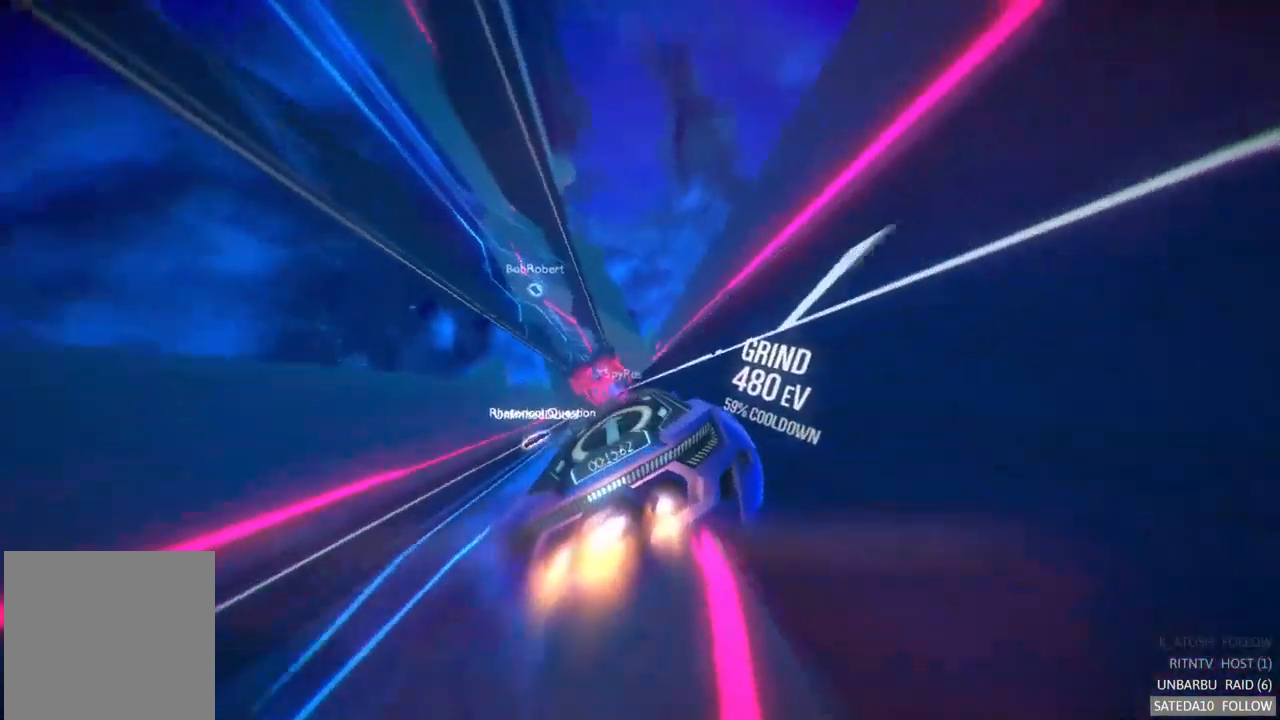
{"buttons": ["A", "R2"], "left_stick": "left", "right_stick": "center", "events": [[350, "left_stick", "left"]]}
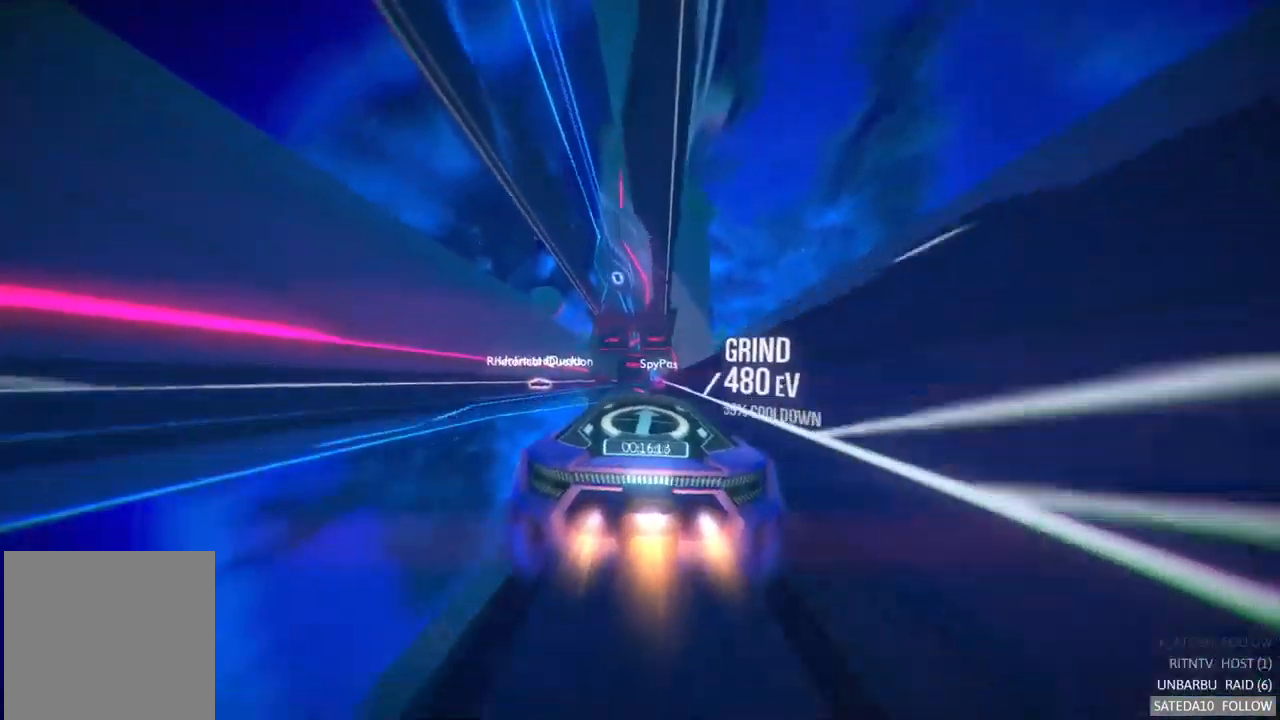
{"buttons": ["A", "R2"], "left_stick": "center", "right_stick": "center", "events": [[17, "left_stick", "center"], [217, "left_stick", "right"], [350, "left_stick", "center"]]}
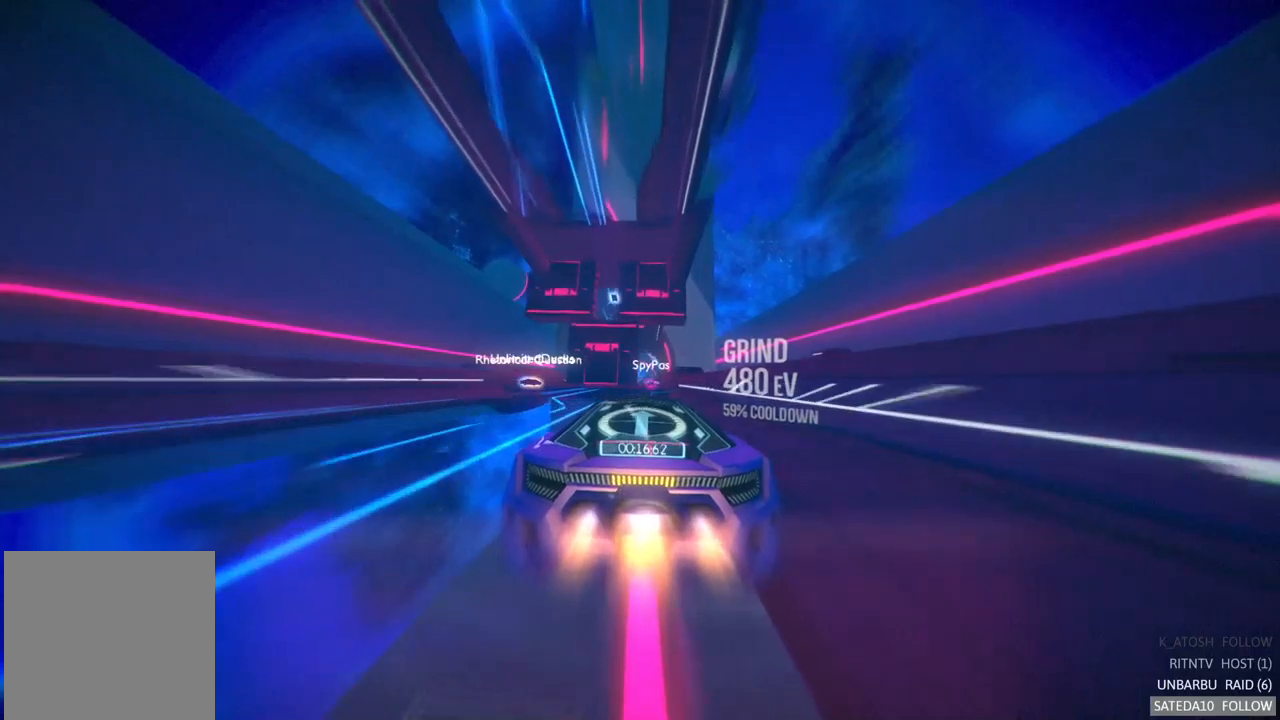
{"buttons": ["A", "R2"], "left_stick": "left", "right_stick": "center", "events": [[267, "left_stick", "right"], [350, "left_stick", "center"], [433, "left_stick", "left"]]}
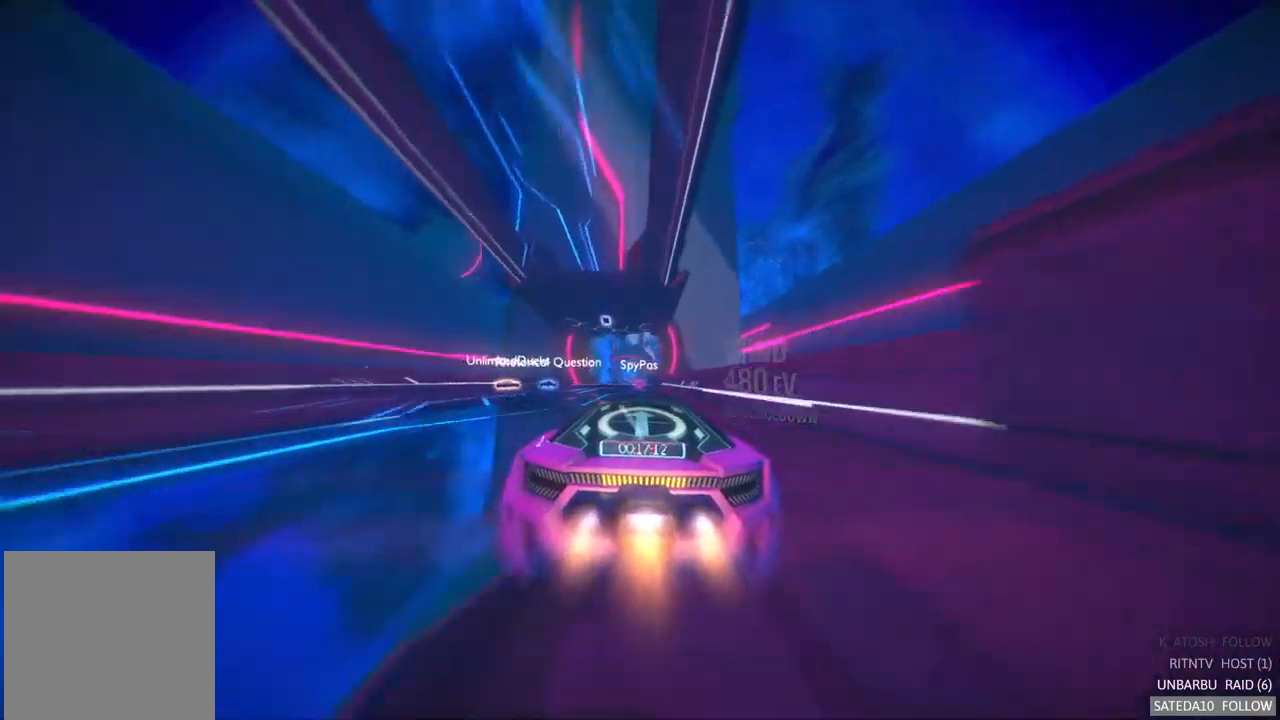
{"buttons": ["A", "R2"], "left_stick": "right", "right_stick": "center", "events": [[117, "left_stick", "center"], [417, "left_stick", "right"]]}
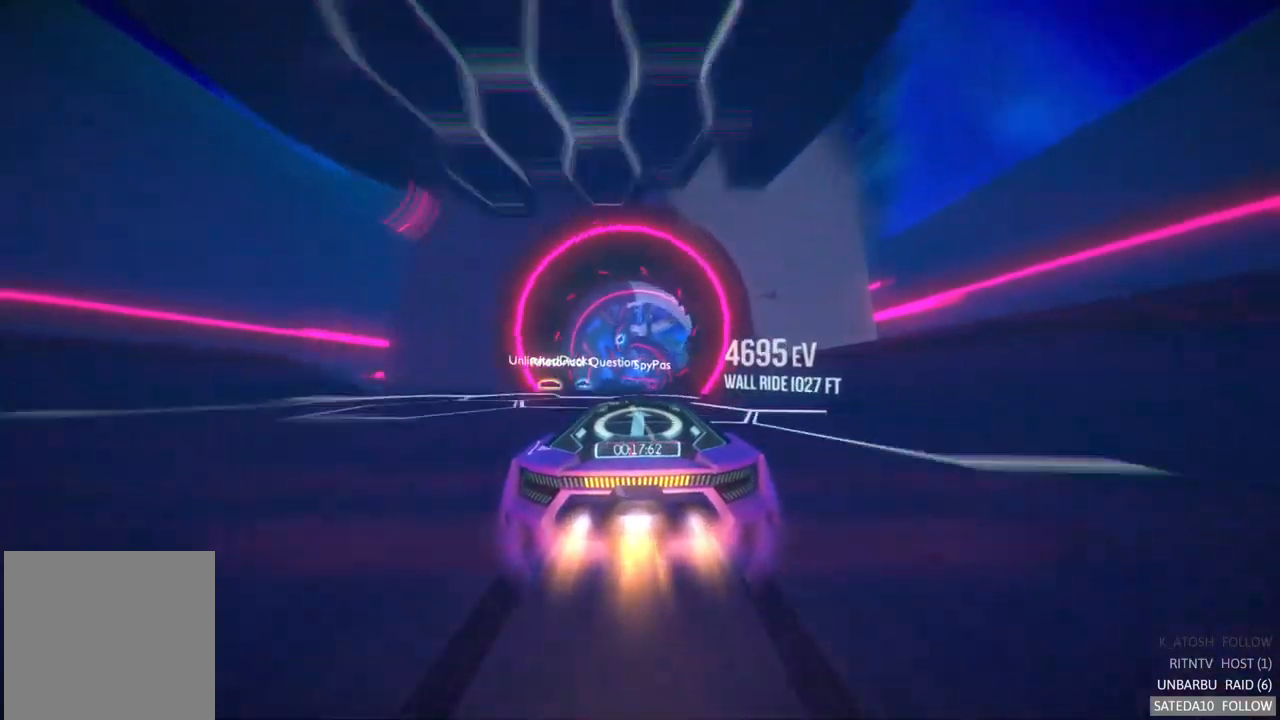
{"buttons": ["A", "R2"], "left_stick": "center", "right_stick": "center", "events": [[17, "left_stick", "center"], [250, "X", "down"], [333, "X", "up"]]}
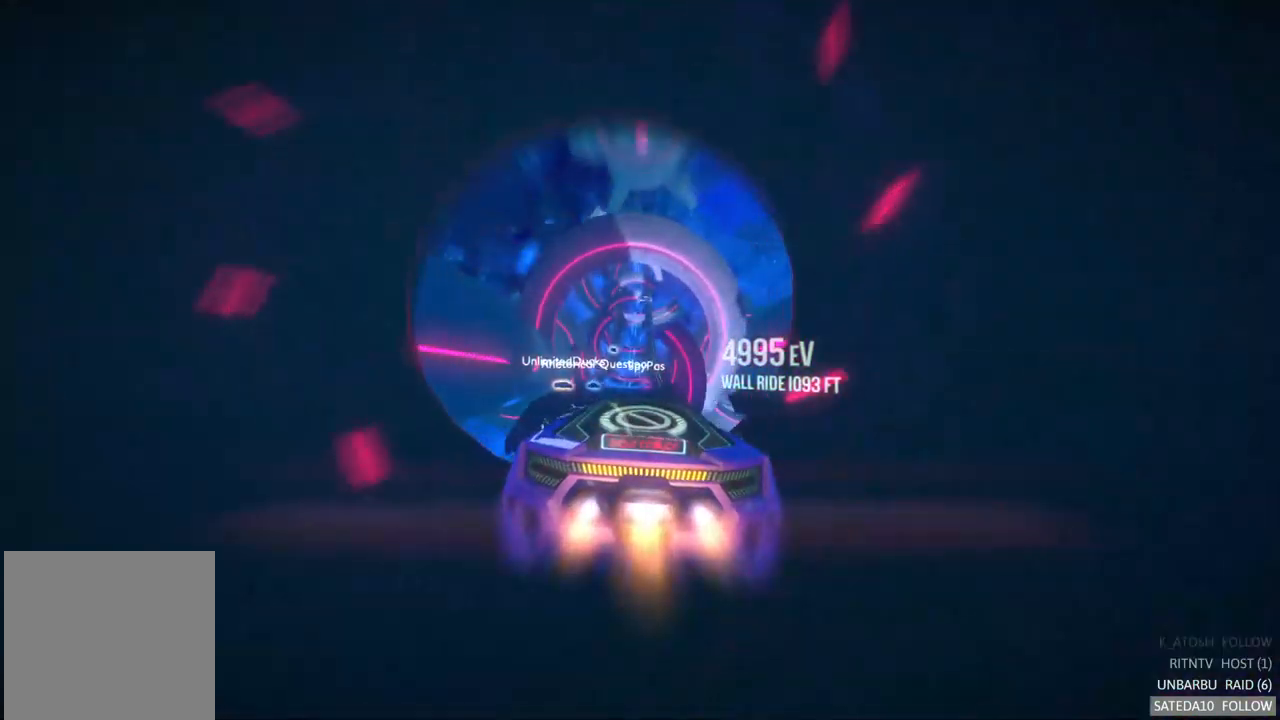
{"buttons": ["A", "R2"], "left_stick": "center", "right_stick": "center", "events": []}
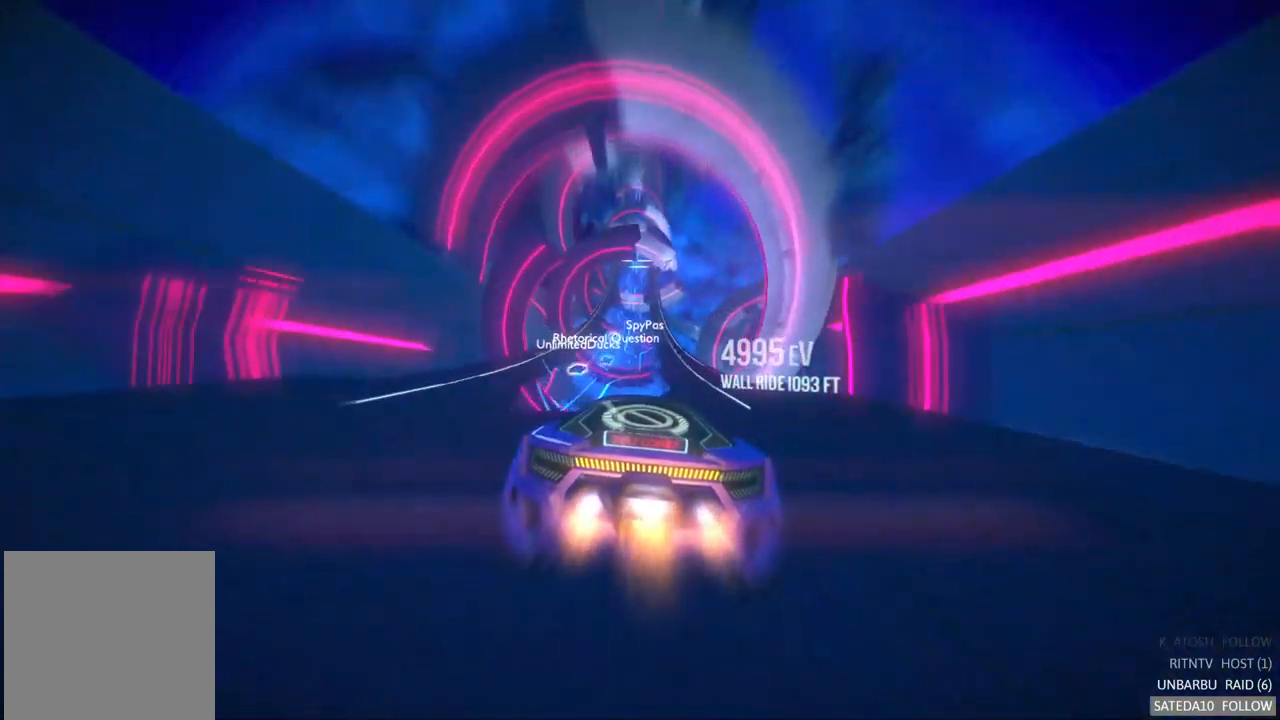
{"buttons": ["A", "R2"], "left_stick": "center", "right_stick": "center", "events": []}
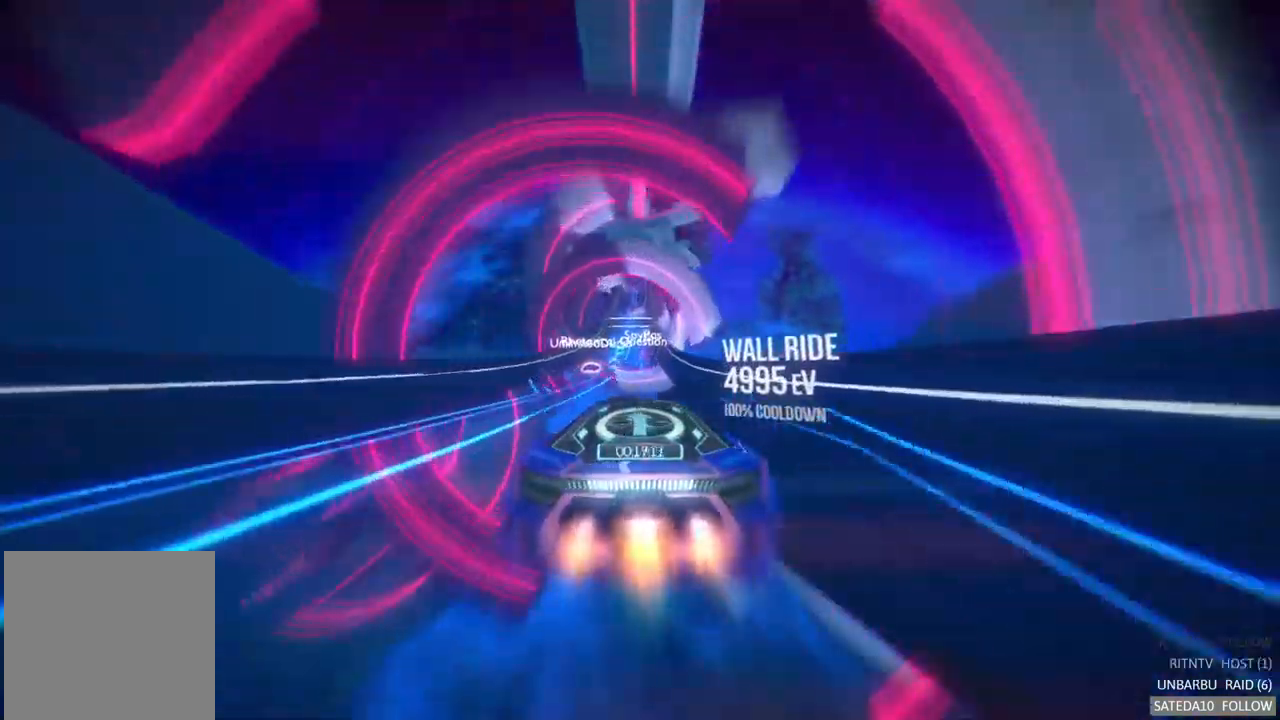
{"buttons": ["A", "R2"], "left_stick": "center", "right_stick": "center", "events": []}
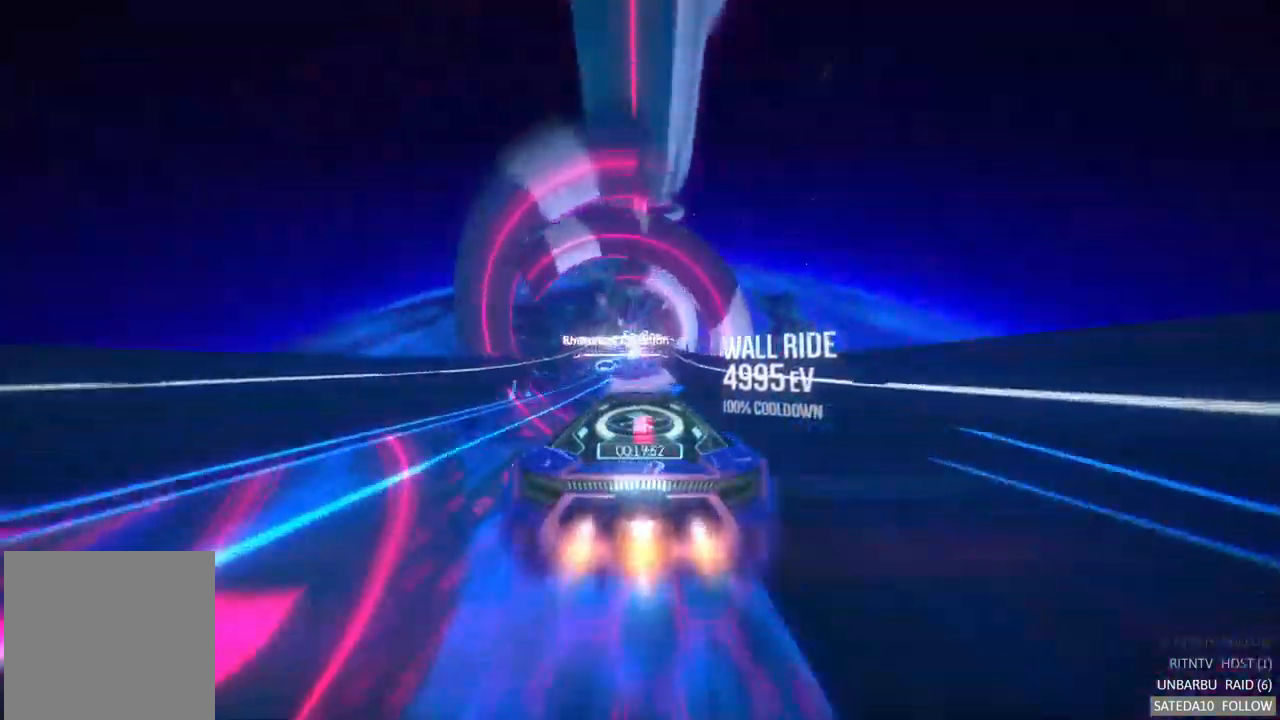
{"buttons": ["A", "R2"], "left_stick": "center", "right_stick": "center", "events": [[200, "X", "down"], [267, "X", "up"]]}
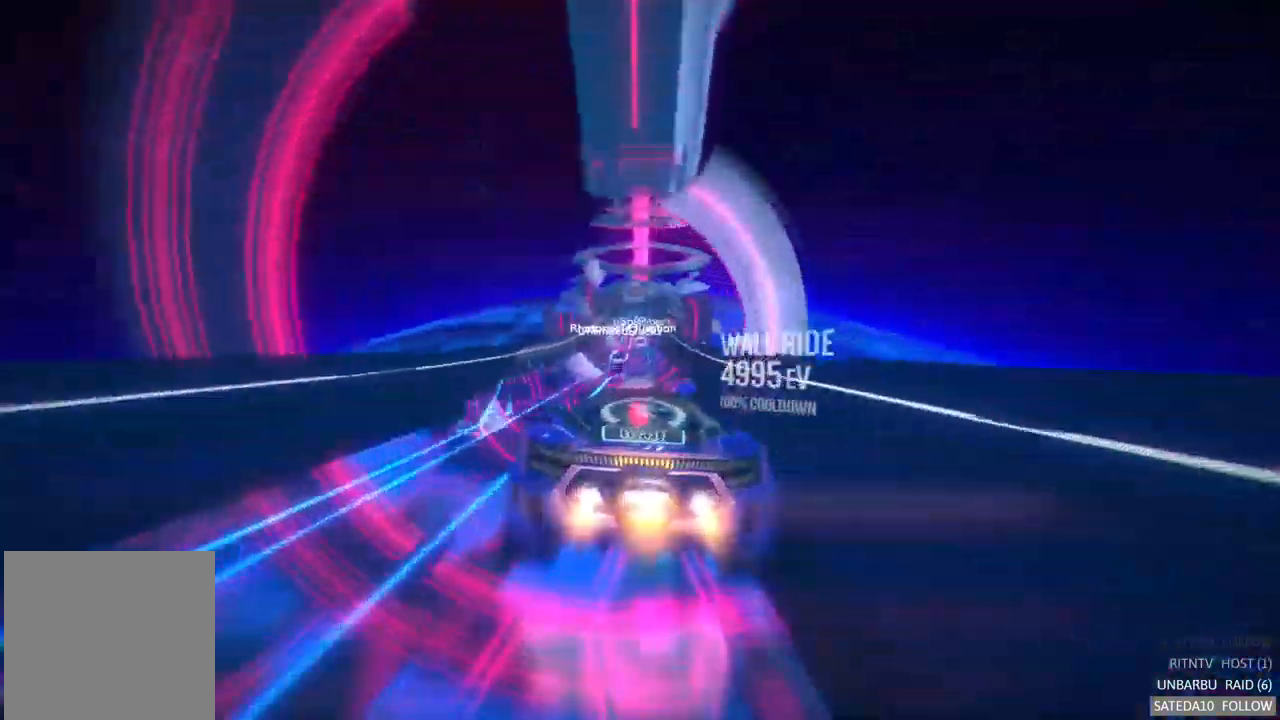
{"buttons": ["A", "R2"], "left_stick": "center", "right_stick": "center", "events": []}
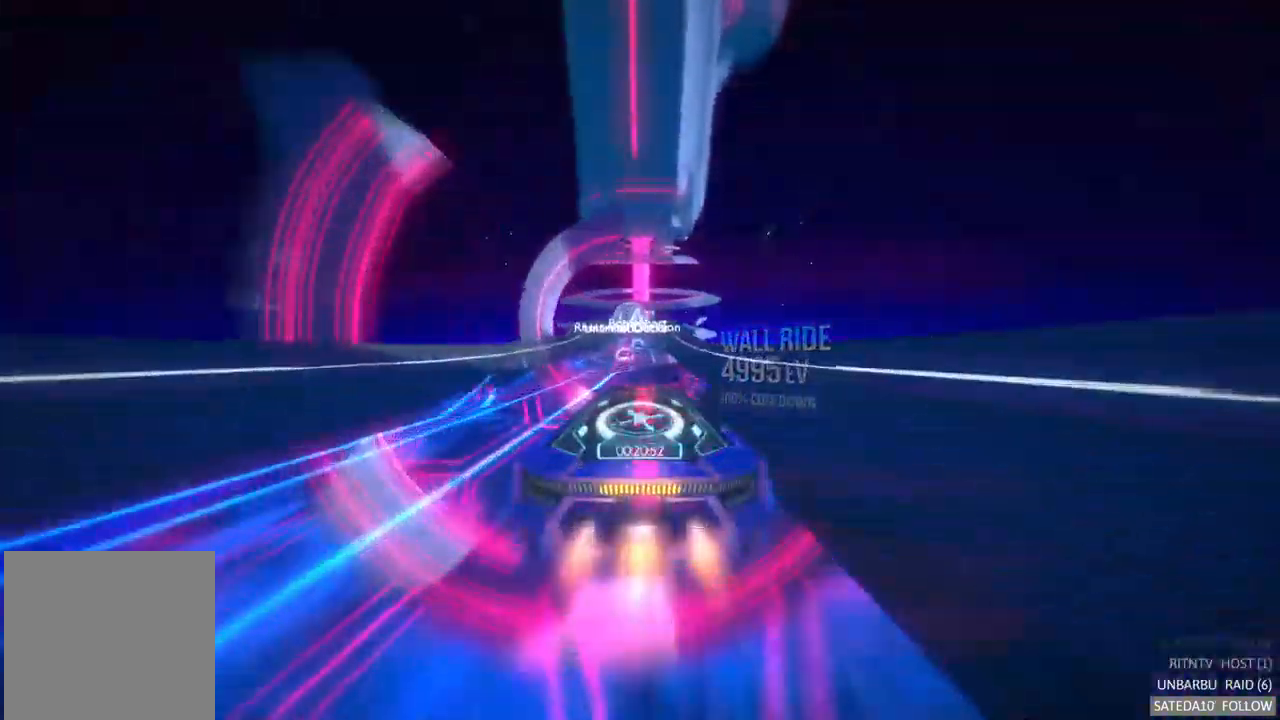
{"buttons": ["A", "R2"], "left_stick": "right", "right_stick": "center", "events": [[233, "left_stick", "left"], [333, "left_stick", "center"], [483, "left_stick", "right"]]}
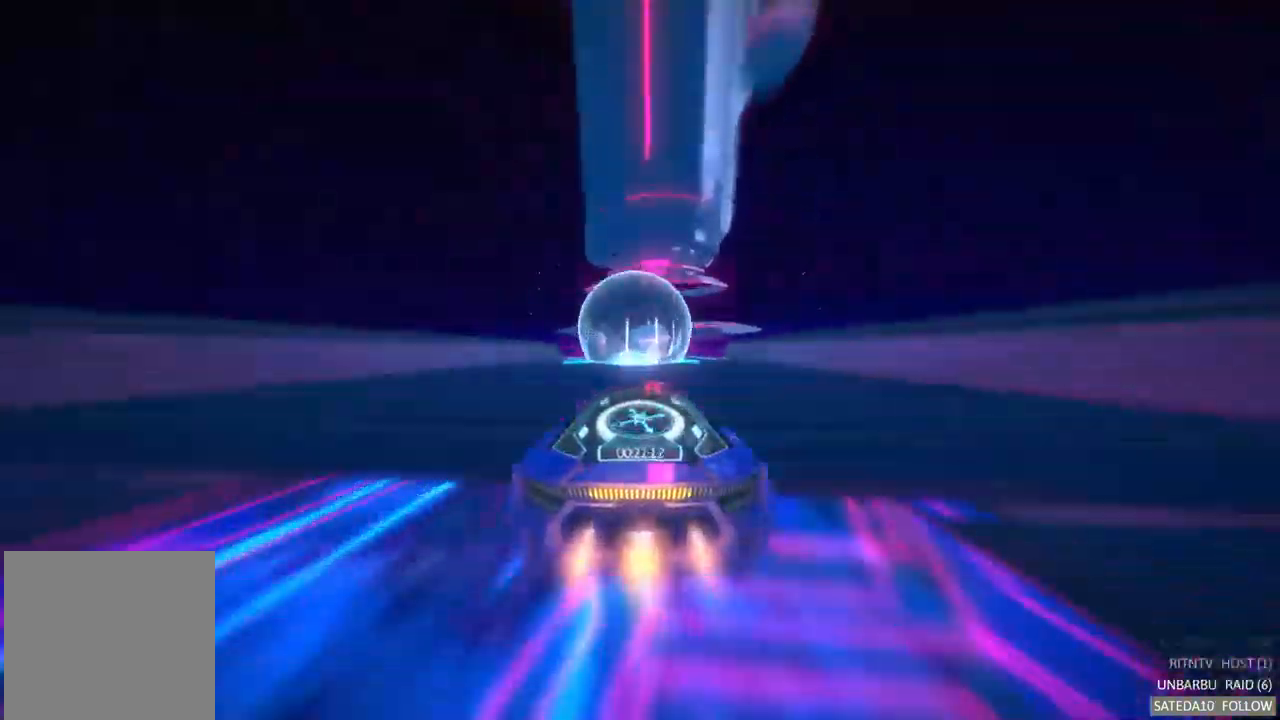
{"buttons": ["A", "R2"], "left_stick": "center", "right_stick": "center", "events": [[117, "left_stick", "center"]]}
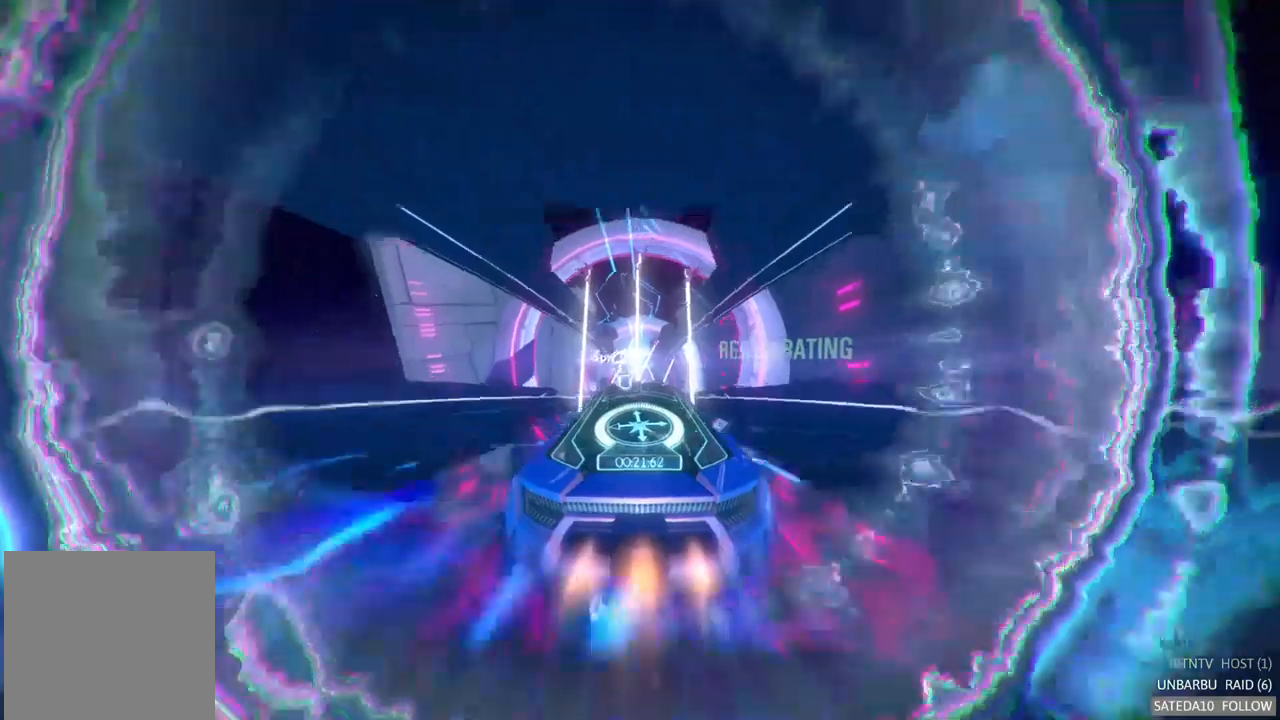
{"buttons": ["A", "R2"], "left_stick": "center", "right_stick": "center", "events": [[183, "left_stick", "left"], [350, "left_stick", "center"]]}
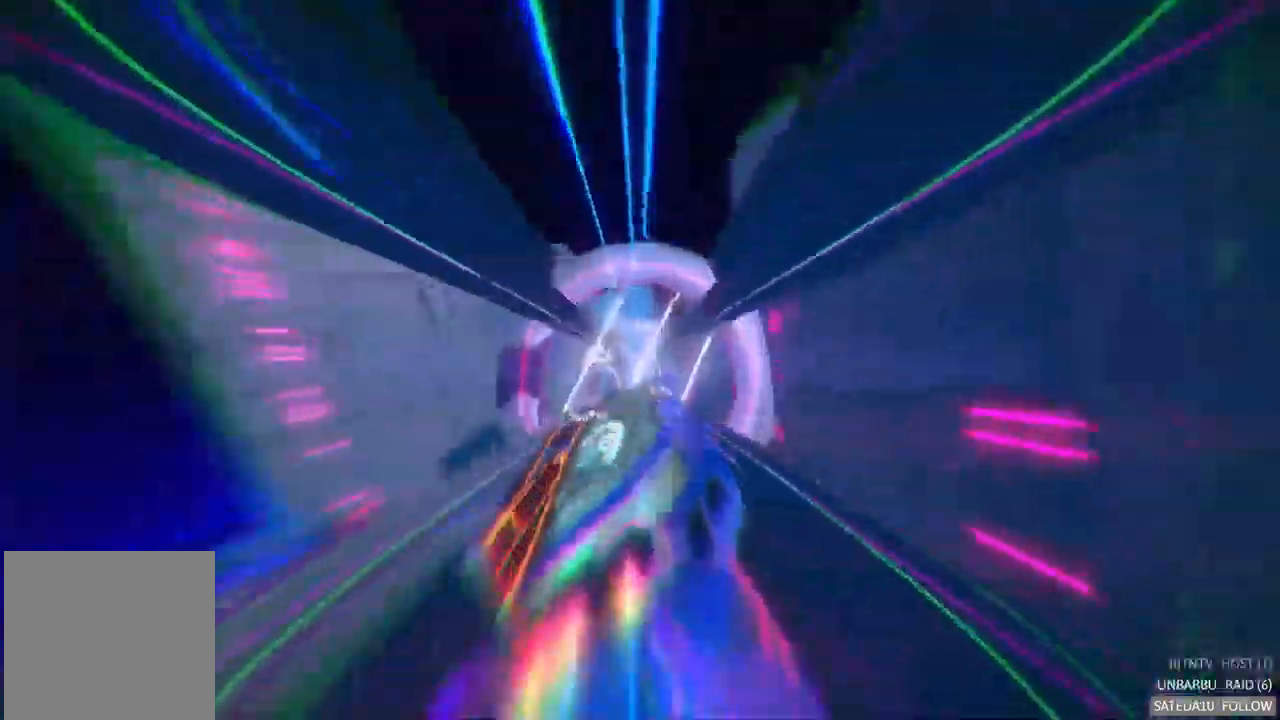
{"buttons": ["A", "R2"], "left_stick": "center", "right_stick": "center", "events": [[83, "left_stick", "right"], [217, "left_stick", "center"]]}
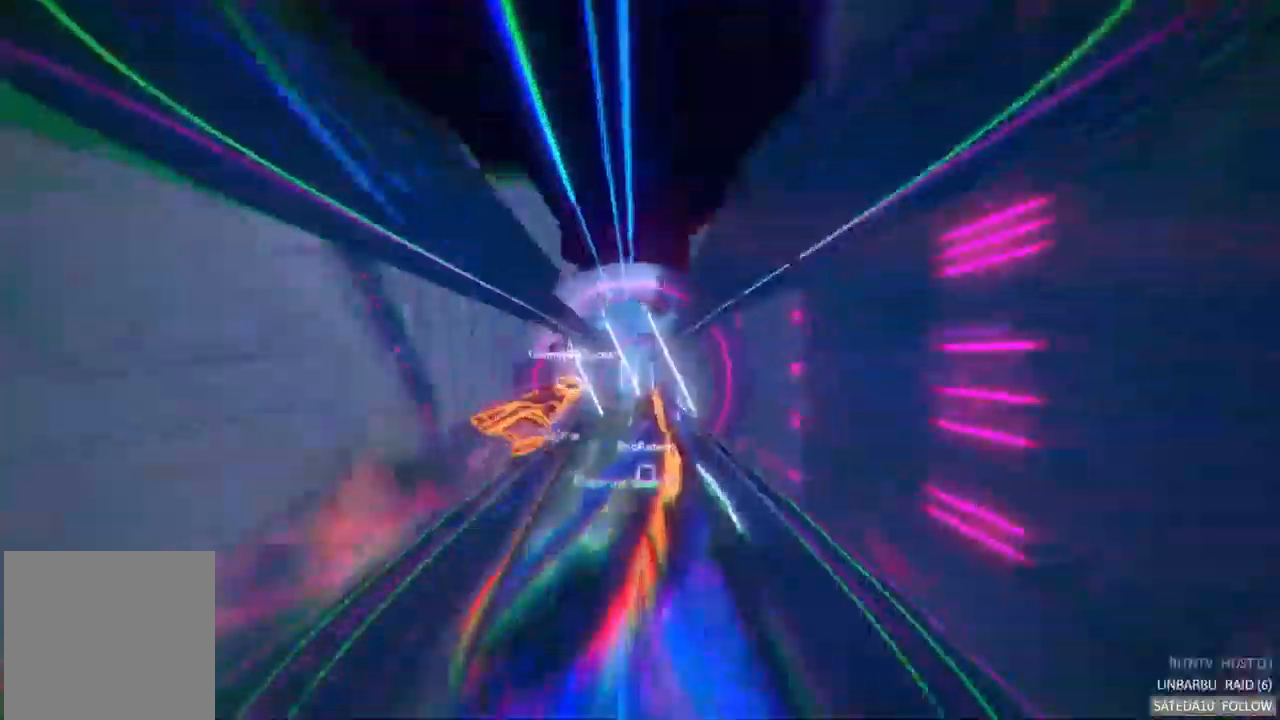
{"buttons": ["A", "R2"], "left_stick": "right", "right_stick": "center", "events": [[483, "left_stick", "right"]]}
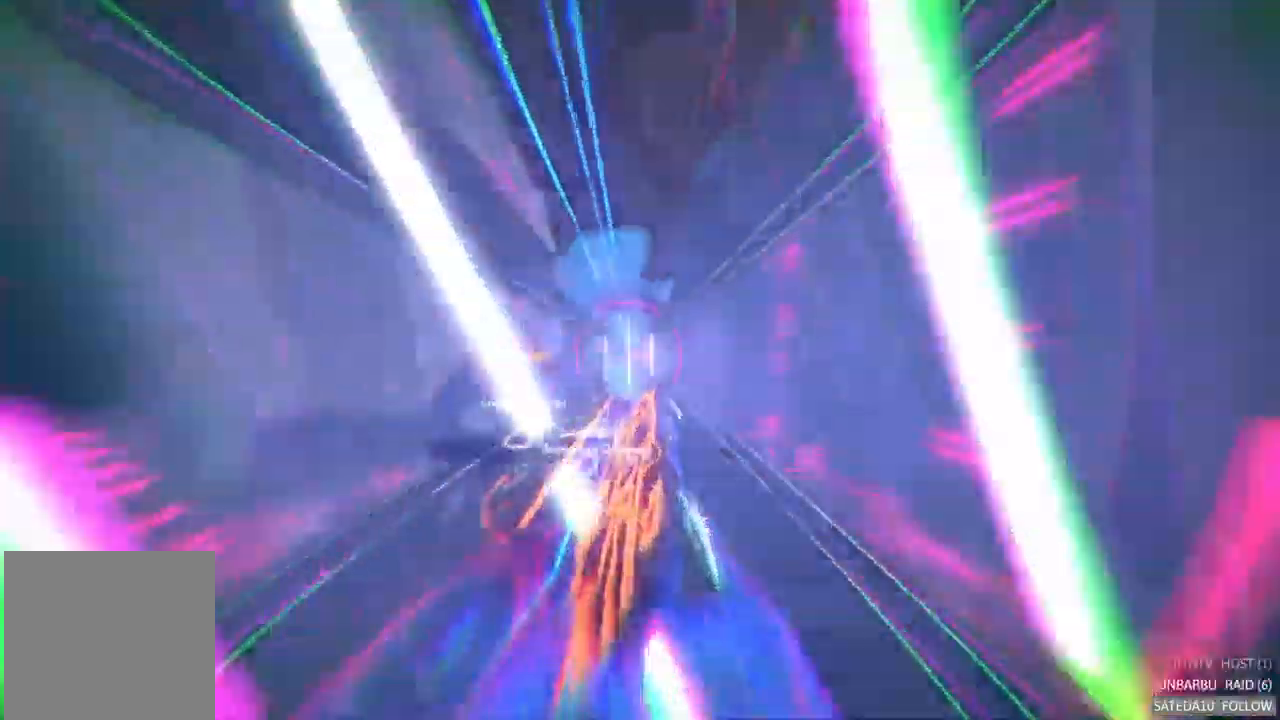
{"buttons": ["A", "R2"], "left_stick": "center", "right_stick": "center", "events": [[83, "left_stick", "center"]]}
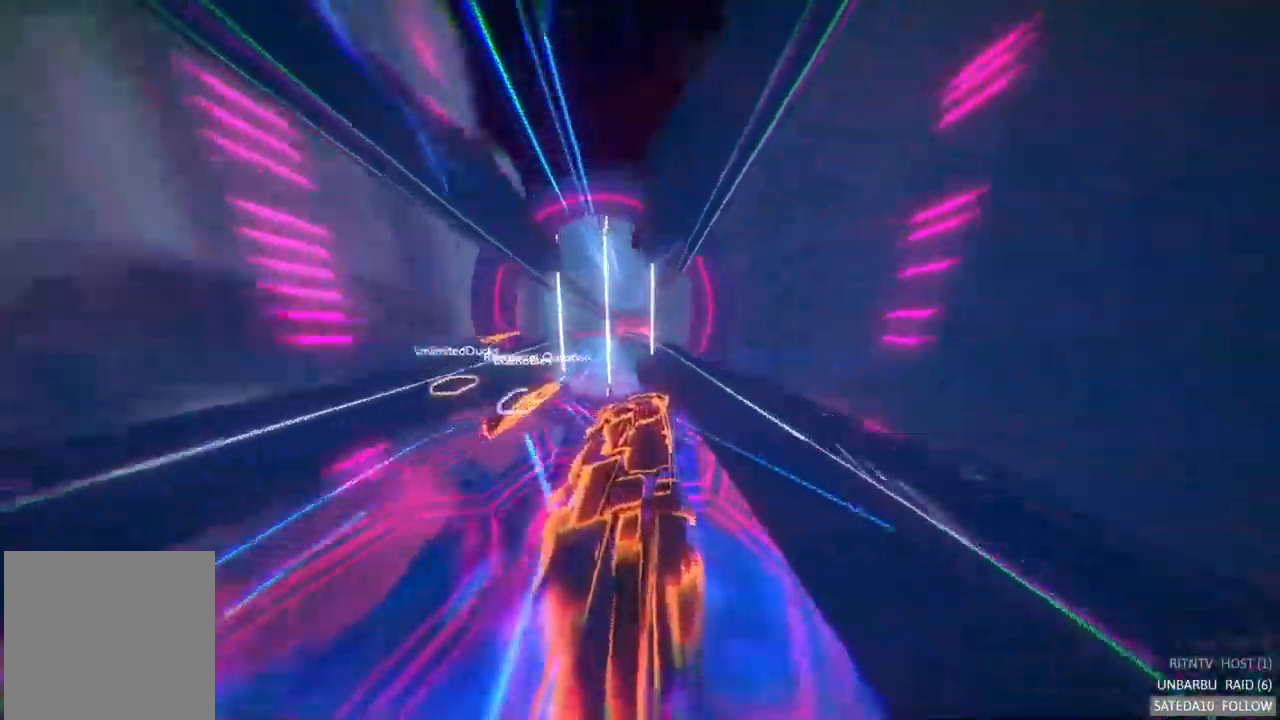
{"buttons": ["A", "R2"], "left_stick": "left", "right_stick": "center", "events": [[350, "left_stick", "left"]]}
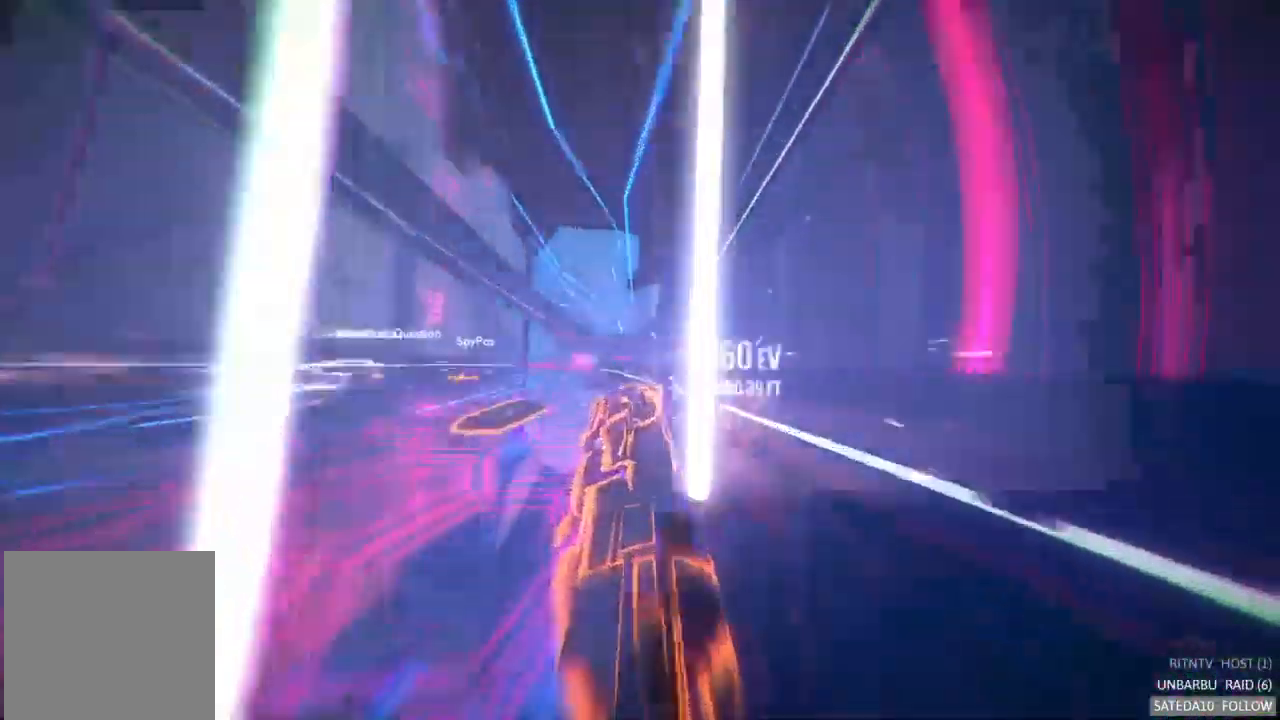
{"buttons": ["A", "R2"], "left_stick": "left", "right_stick": "center", "events": []}
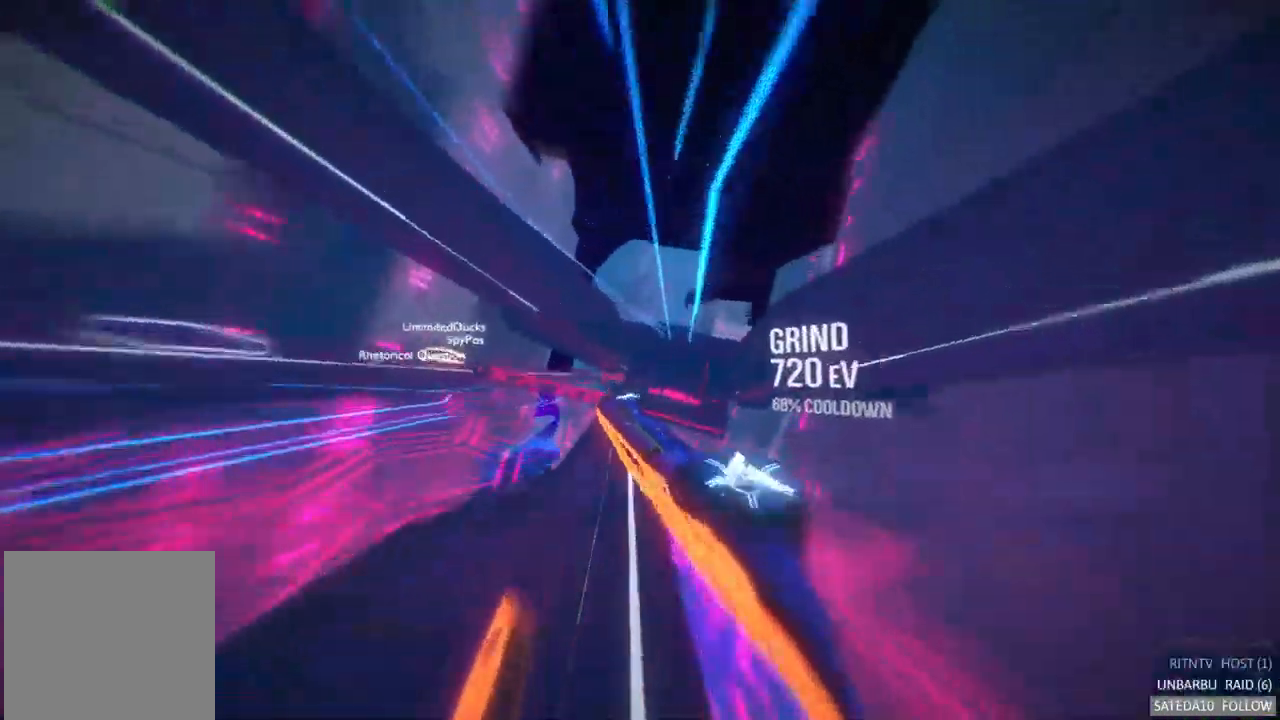
{"buttons": ["A", "R2"], "left_stick": "center", "right_stick": "center", "events": [[217, "left_stick", "center"]]}
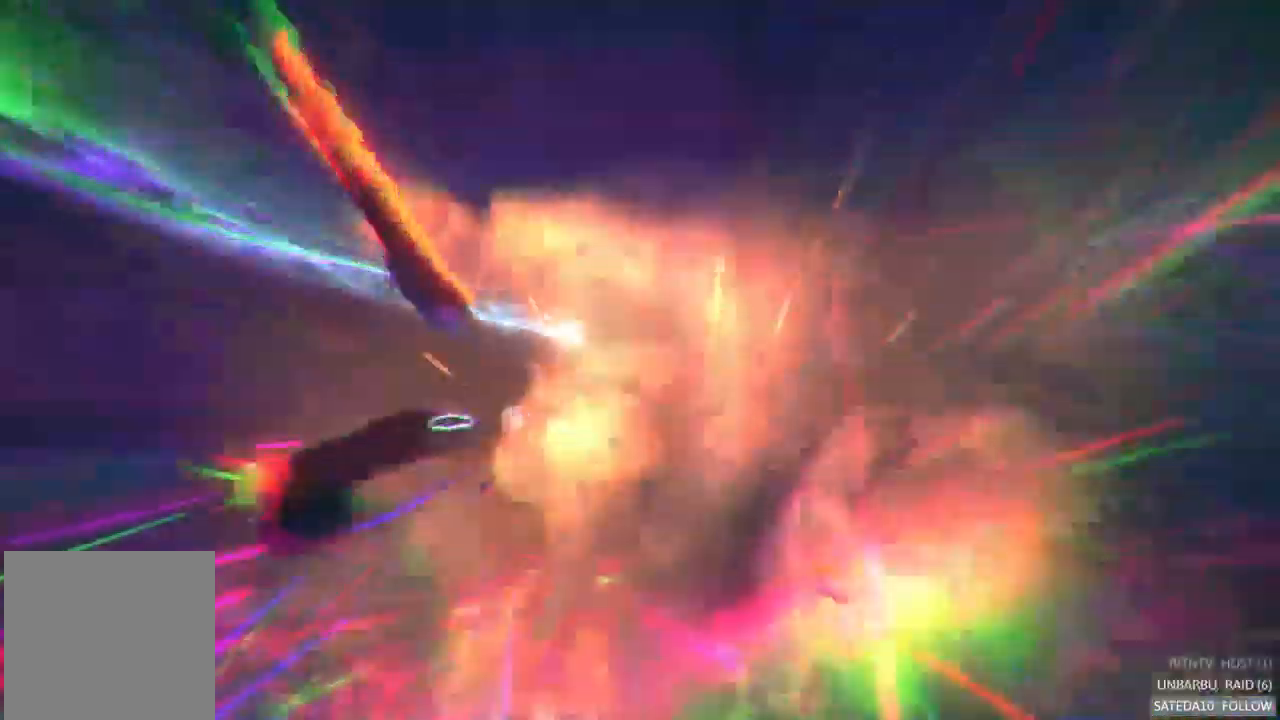
{"buttons": ["R2"], "left_stick": "center", "right_stick": "center", "events": [[383, "A", "up"]]}